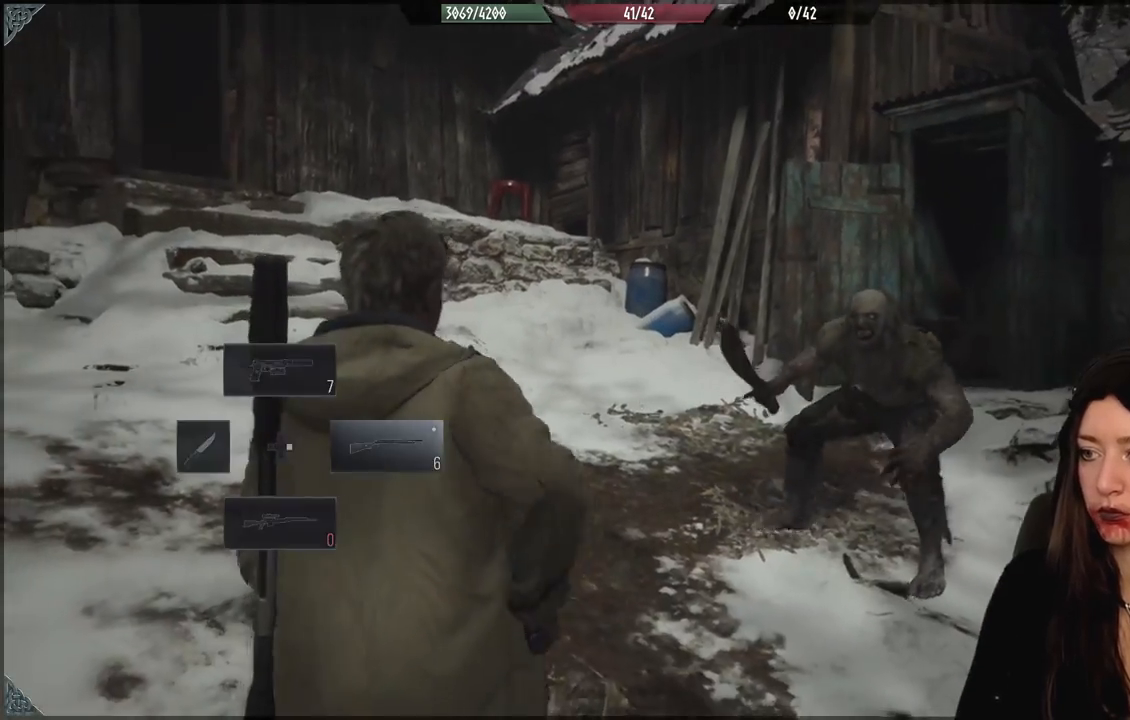
Gameplay with a controller (Xbox layout); each line is a JSON object with the inputs held at the frame after it (dt_ms = milliseconds from this image to that frame). "events" lists button and stick changes between this image and that frame as [ms after this image, input, new state], when the widget could be followed in between.
{"dt_ms": 500, "buttons": ["L2"], "left_stick": "down-left", "right_stick": "down-left", "events": [[83, "left_stick", "up-right"], [83, "right_stick", "center"], [233, "right_stick", "up-right"], [317, "left_stick", "center"], [400, "right_stick", "center"], [450, "left_stick", "down-left"], [483, "right_stick", "down-left"]]}
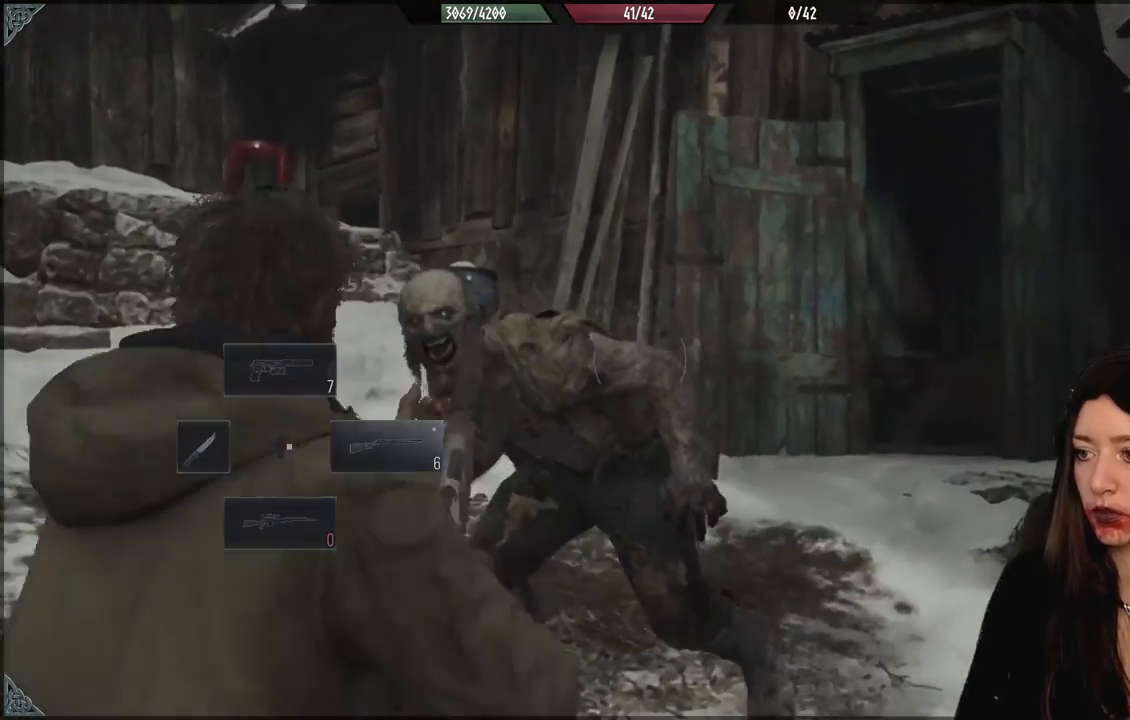
{"dt_ms": 500, "buttons": ["L2", "R2"], "left_stick": "down", "right_stick": "center", "events": [[67, "right_stick", "left"], [233, "right_stick", "up-left"], [333, "left_stick", "center"], [350, "right_stick", "up"], [450, "R2", "down"], [467, "left_stick", "down"], [483, "right_stick", "center"]]}
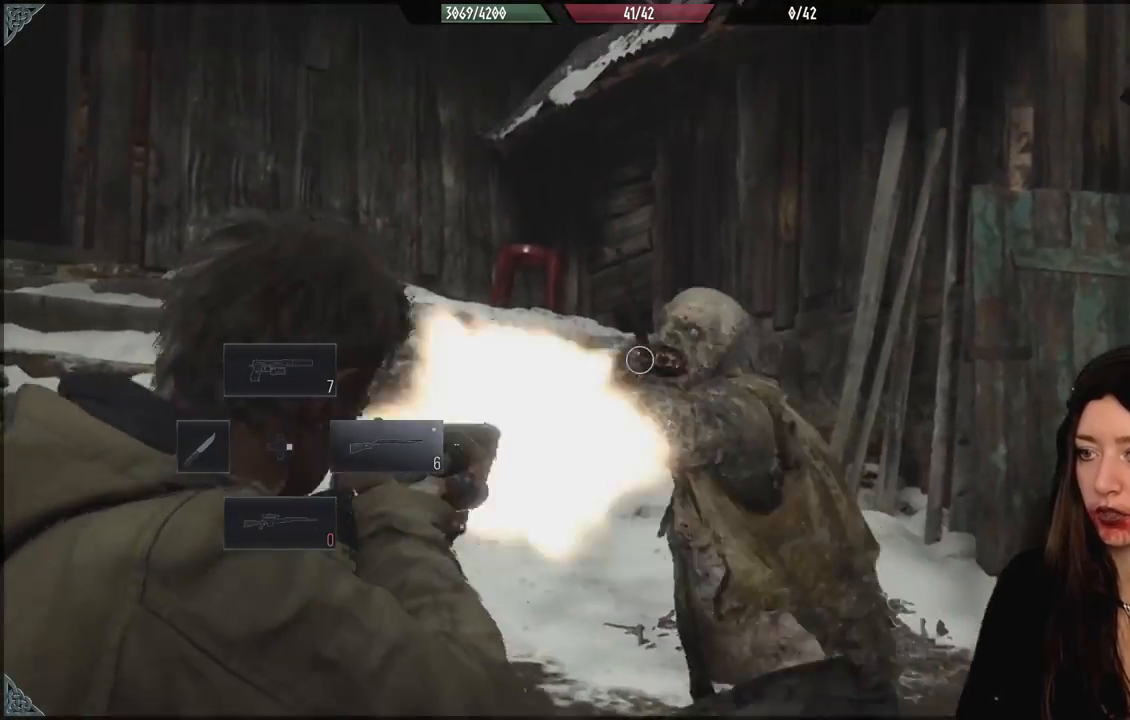
{"dt_ms": 500, "buttons": [], "left_stick": "up", "right_stick": "down", "events": [[17, "right_stick", "down"], [83, "R2", "up"], [167, "L2", "up"], [183, "right_stick", "center"], [250, "left_stick", "right"], [317, "right_stick", "down"], [483, "left_stick", "up"]]}
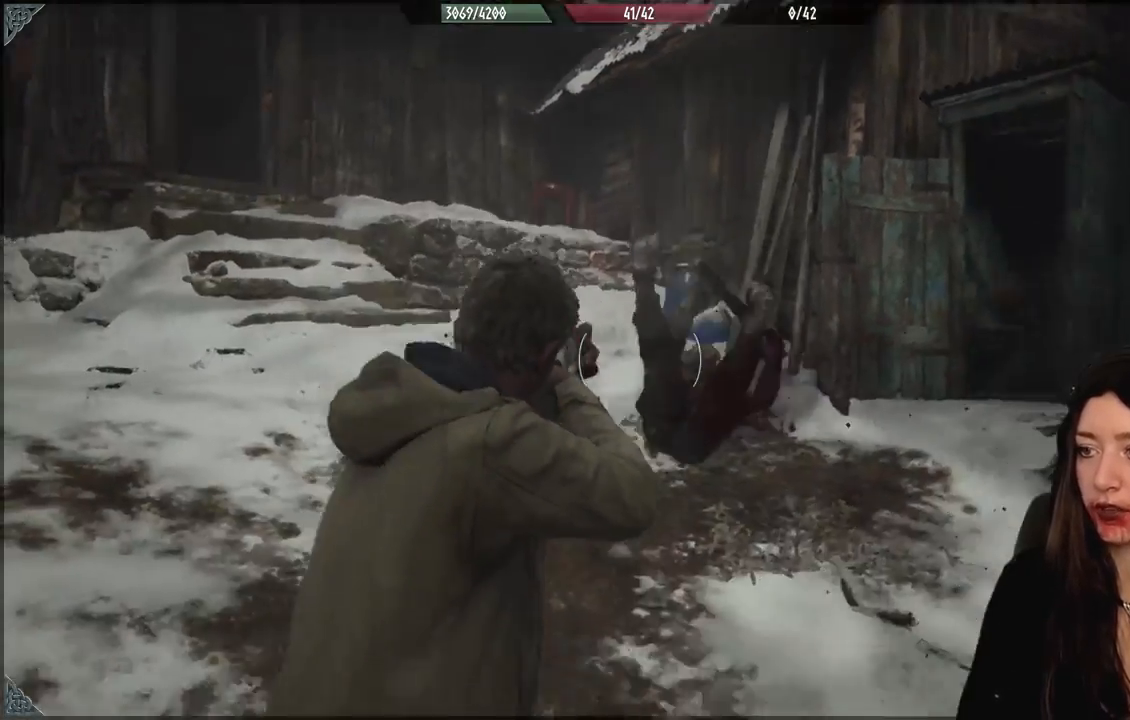
{"dt_ms": 1000, "buttons": [], "left_stick": "up", "right_stick": "center", "events": [[133, "right_stick", "center"], [483, "right_stick", "down"], [783, "right_stick", "down-left"], [967, "right_stick", "center"]]}
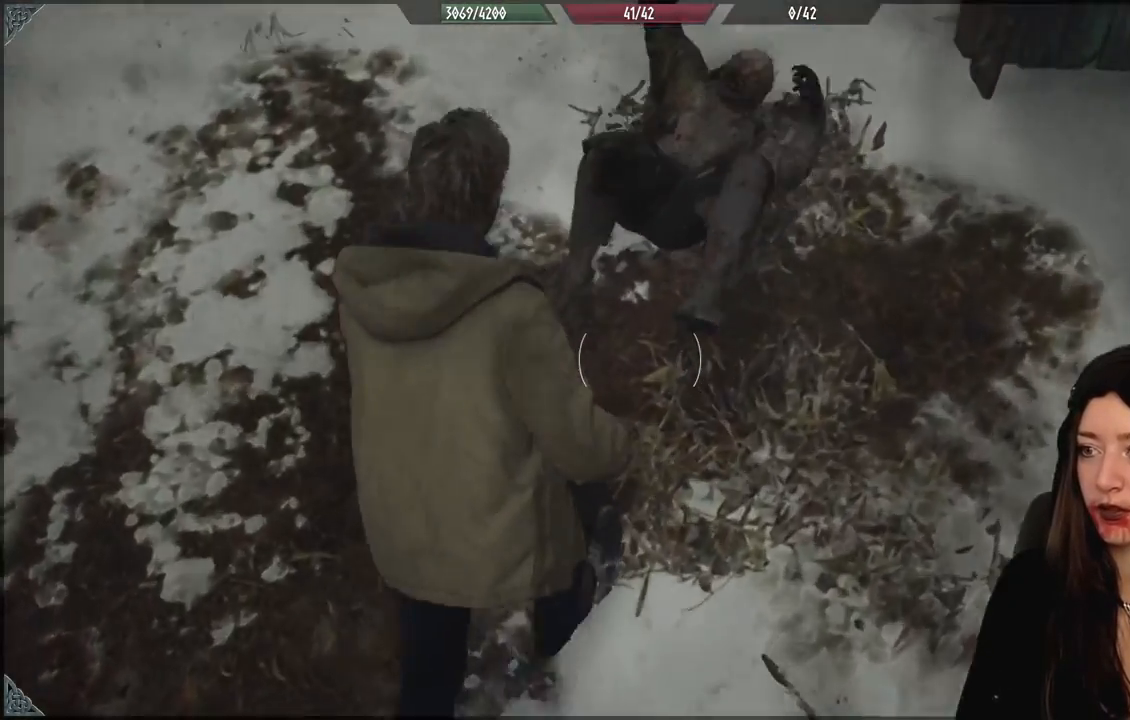
{"dt_ms": 500, "buttons": [], "left_stick": "center", "right_stick": "center", "events": [[367, "left_stick", "center"]]}
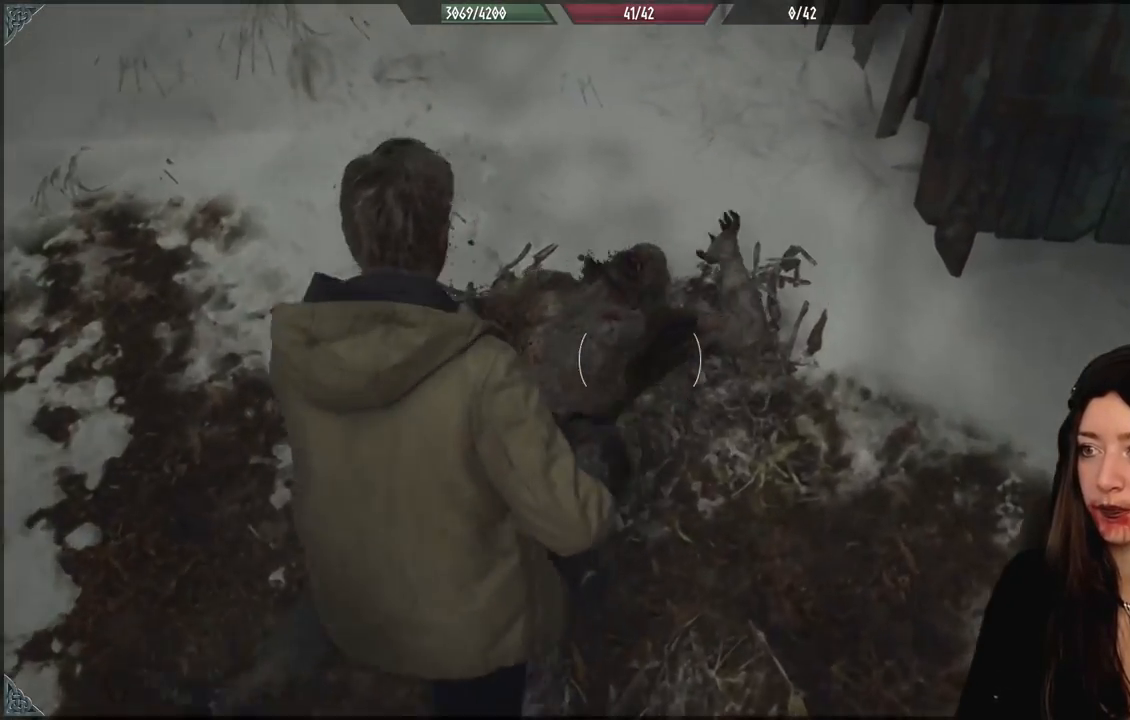
{"dt_ms": 500, "buttons": [], "left_stick": "center", "right_stick": "center", "events": []}
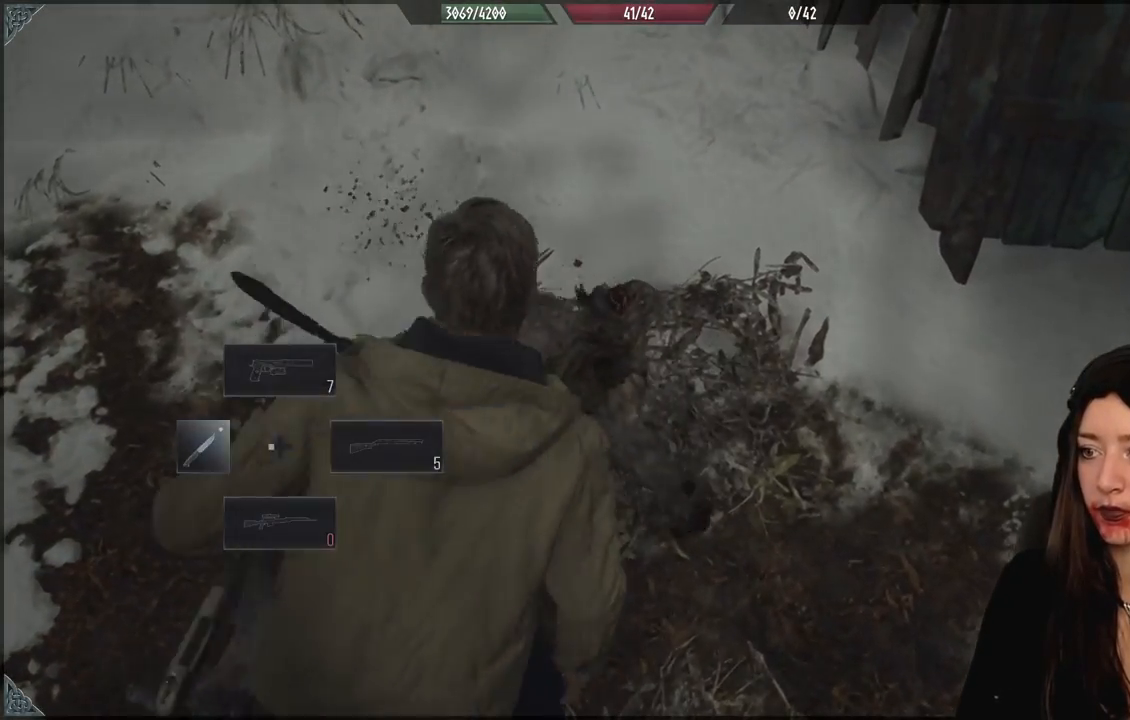
{"dt_ms": 500, "buttons": [], "left_stick": "center", "right_stick": "center", "events": [[150, "right_stick", "down-left"], [217, "left_stick", "up"], [350, "left_stick", "center"], [367, "right_stick", "center"]]}
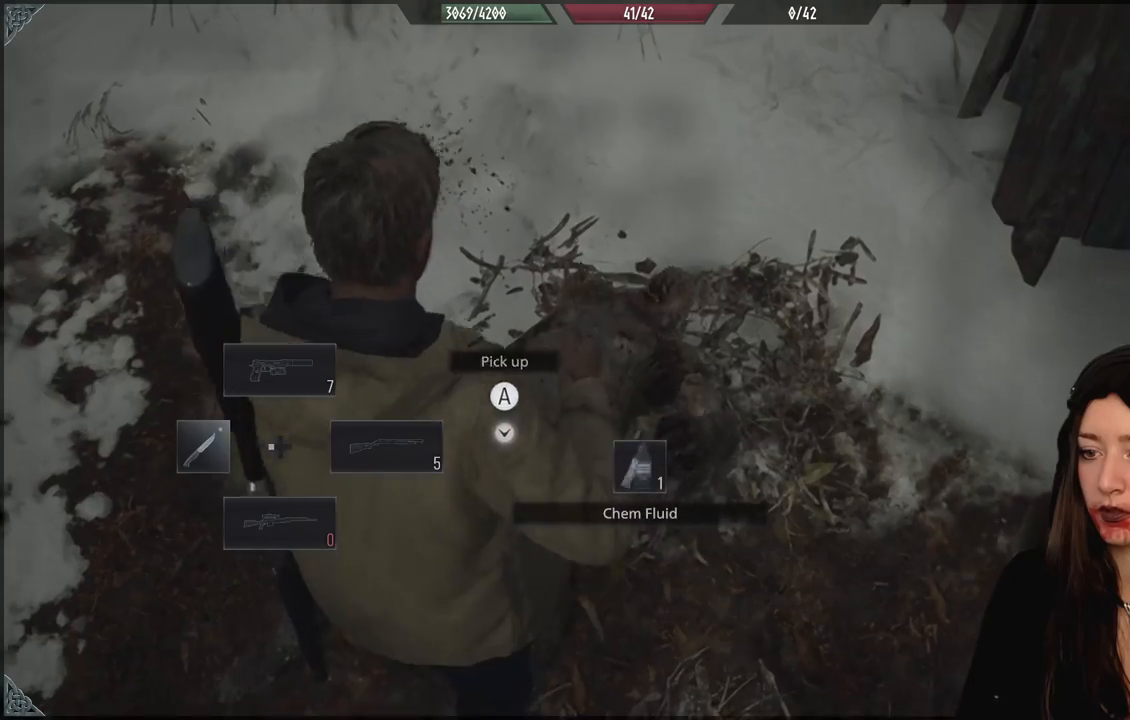
{"dt_ms": 500, "buttons": [], "left_stick": "center", "right_stick": "center", "events": [[50, "A", "down"], [150, "A", "up"], [250, "A", "down"], [367, "A", "up"]]}
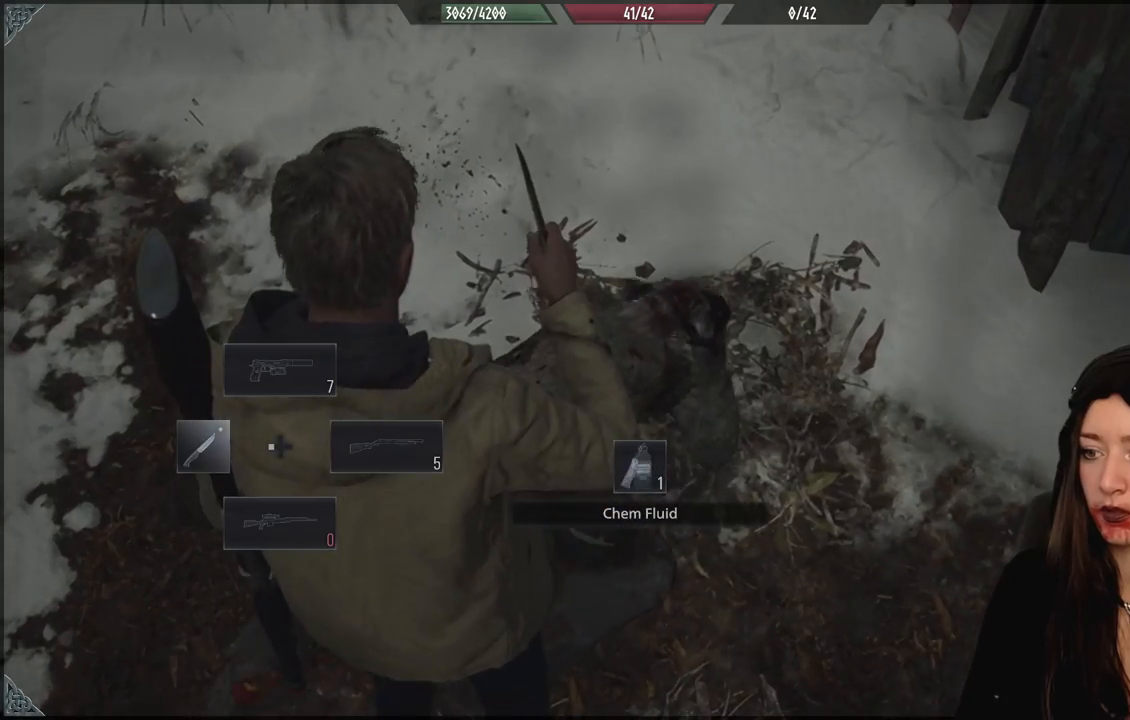
{"dt_ms": 500, "buttons": [], "left_stick": "up-left", "right_stick": "up-left", "events": [[150, "left_stick", "left"], [150, "right_stick", "up-left"], [317, "left_stick", "up-left"]]}
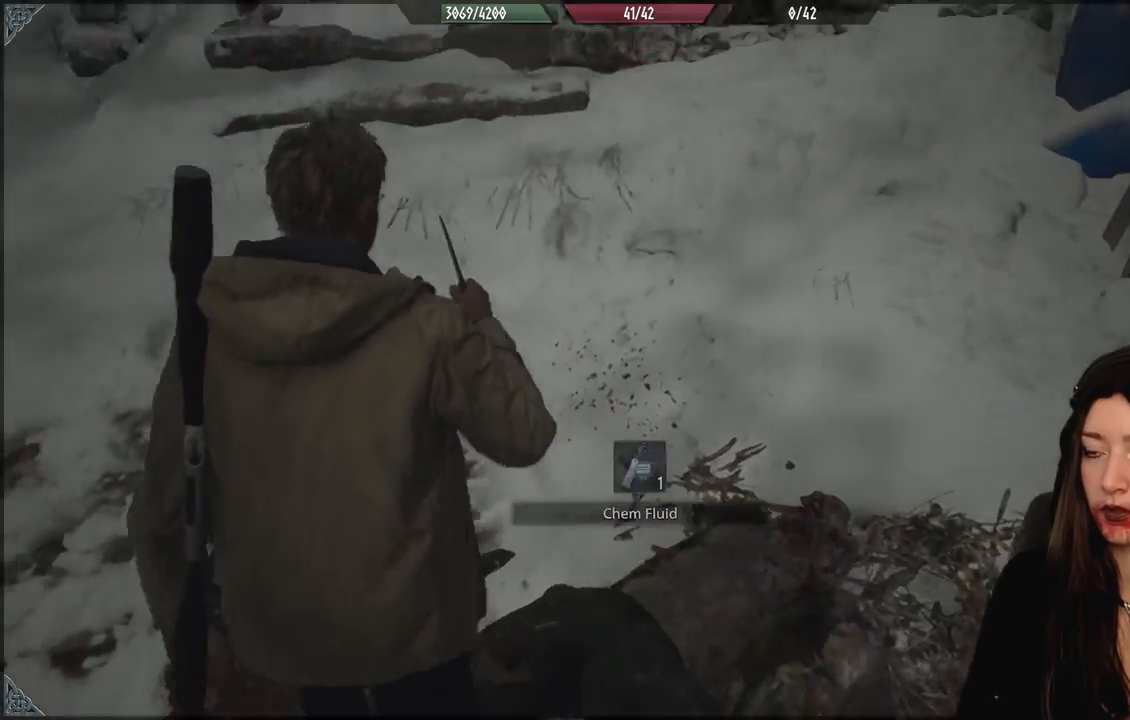
{"dt_ms": 500, "buttons": [], "left_stick": "up", "right_stick": "center", "events": [[283, "right_stick", "center"], [300, "left_stick", "up"]]}
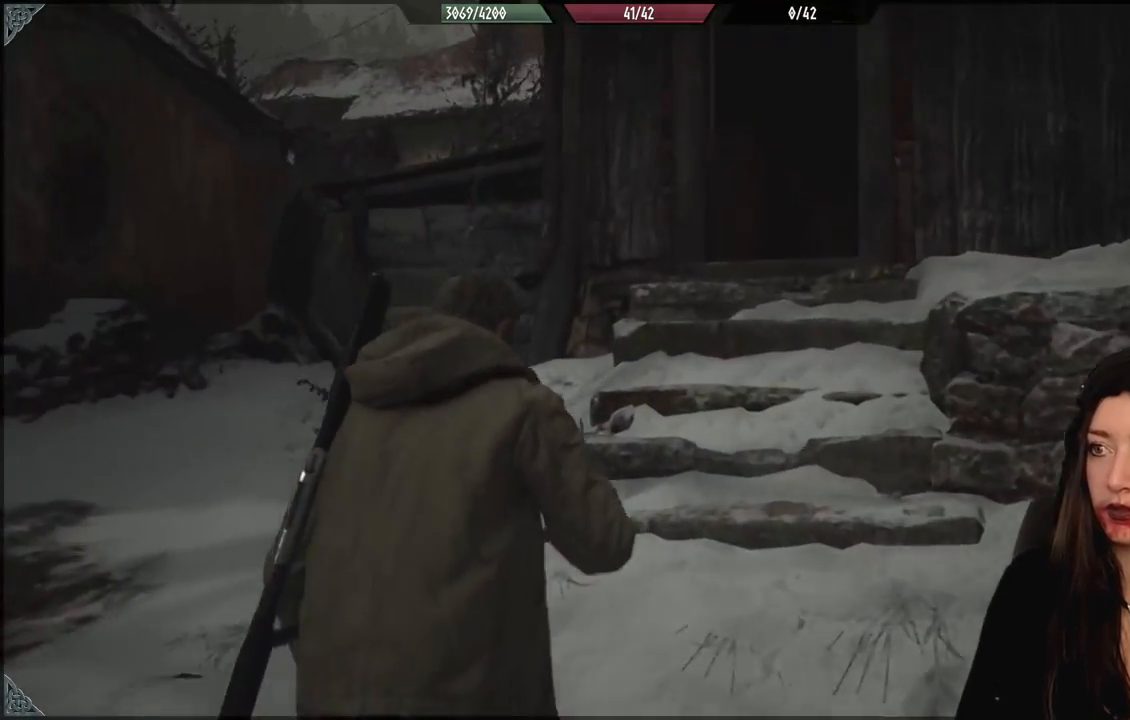
{"dt_ms": 500, "buttons": [], "left_stick": "up-left", "right_stick": "center", "events": [[167, "left_stick", "up-left"], [350, "left_stick", "up"], [483, "left_stick", "up-left"]]}
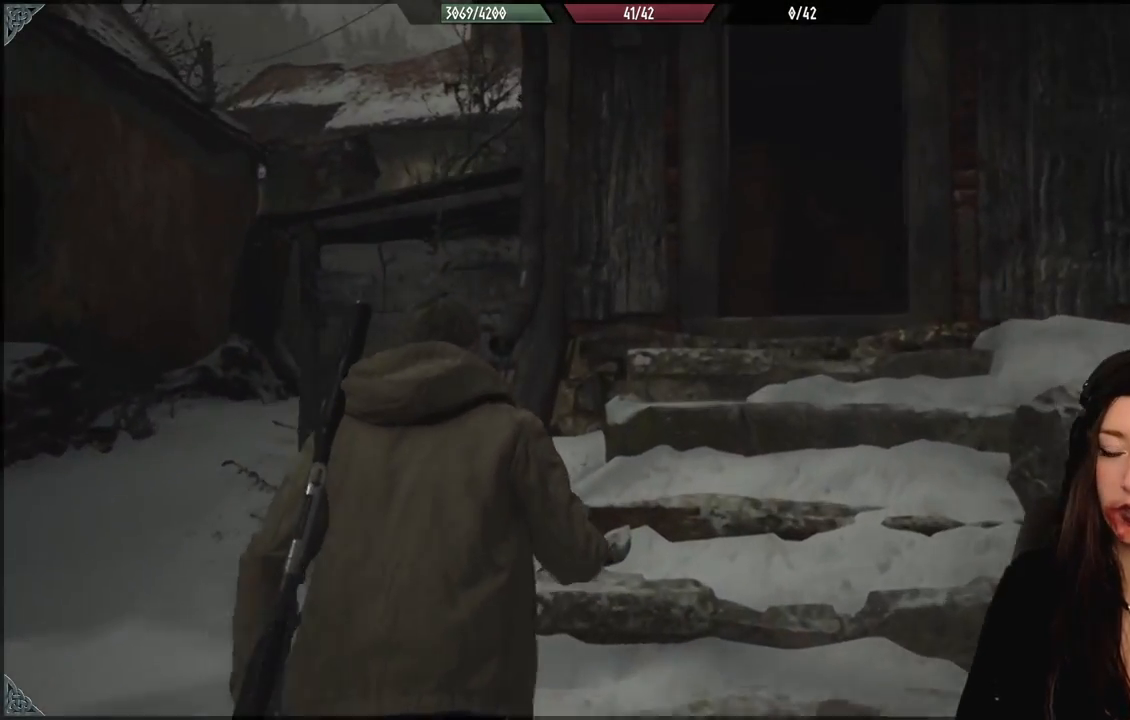
{"dt_ms": 500, "buttons": [], "left_stick": "up-left", "right_stick": "center", "events": [[150, "right_stick", "down-left"], [467, "right_stick", "center"]]}
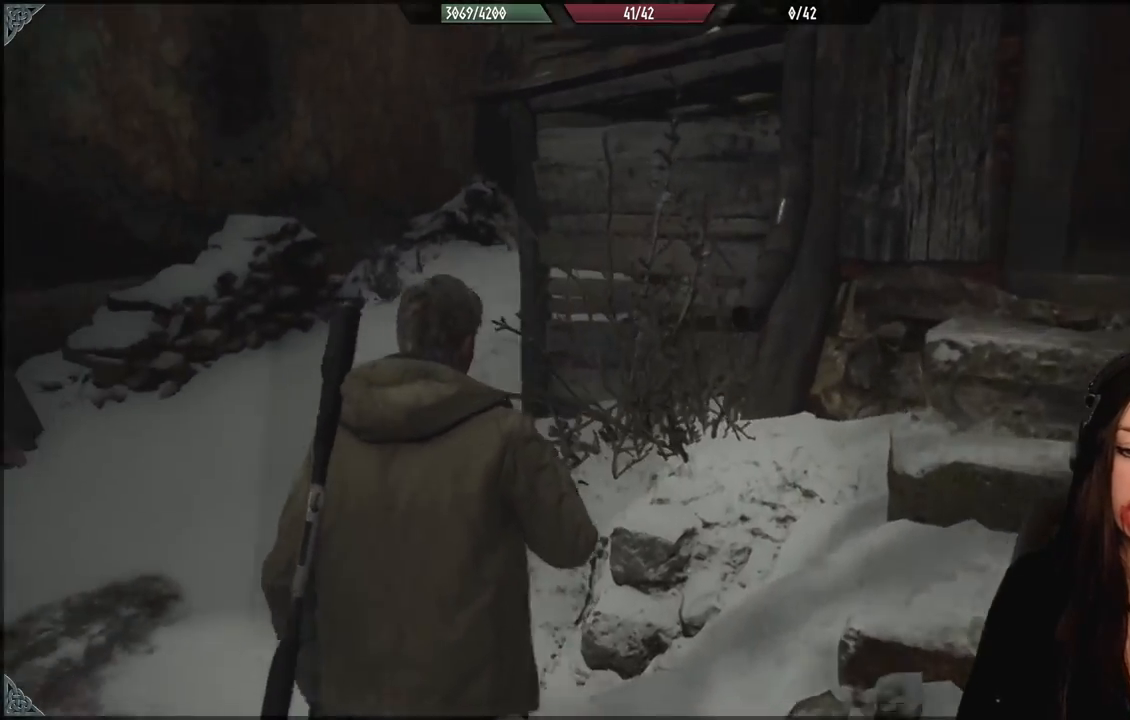
{"dt_ms": 500, "buttons": [], "left_stick": "up-left", "right_stick": "center", "events": []}
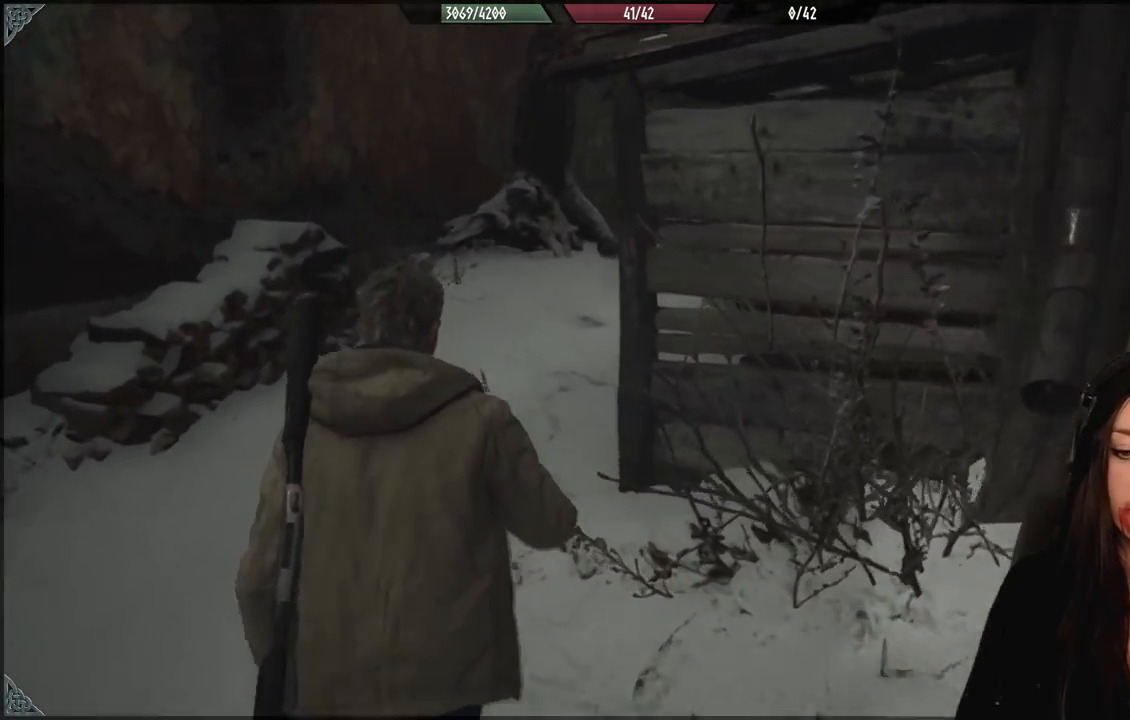
{"dt_ms": 500, "buttons": [], "left_stick": "up-left", "right_stick": "right", "events": [[200, "right_stick", "right"]]}
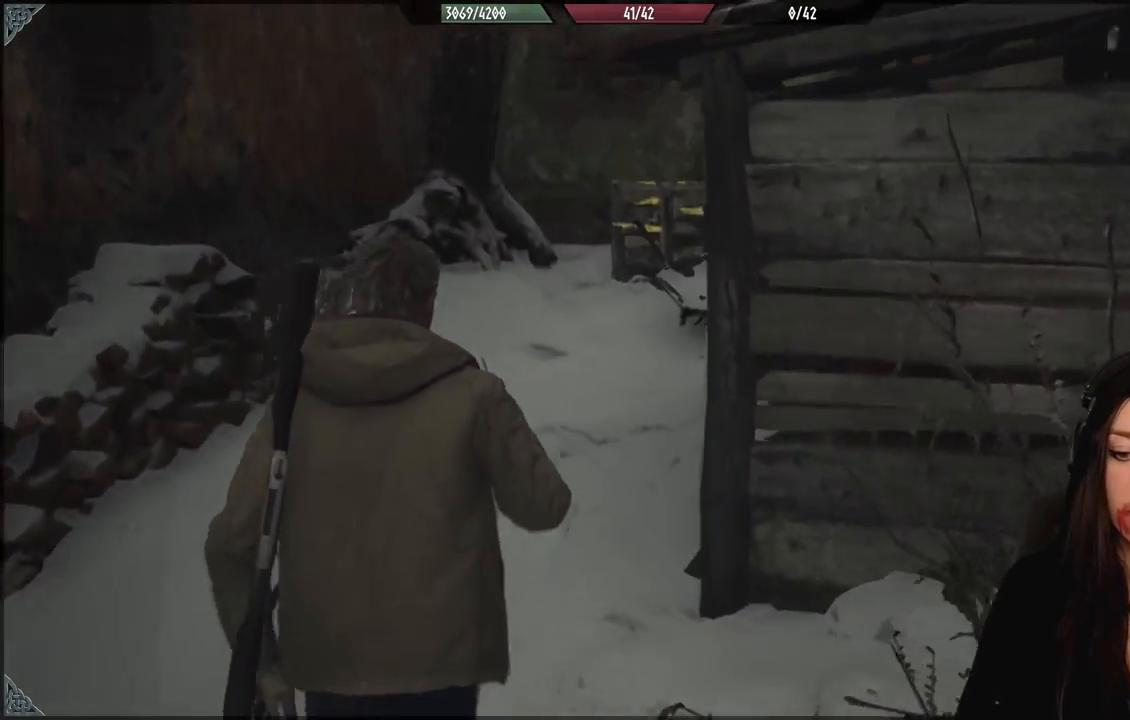
{"dt_ms": 500, "buttons": [], "left_stick": "up-left", "right_stick": "center", "events": [[450, "right_stick", "center"]]}
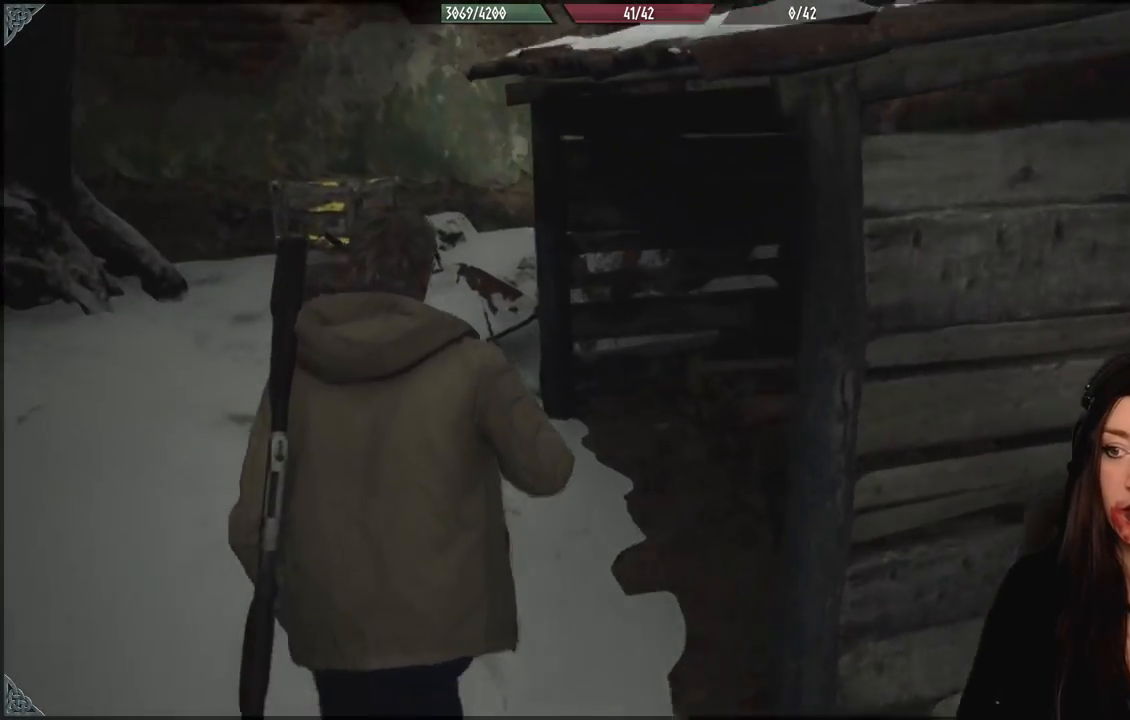
{"dt_ms": 500, "buttons": [], "left_stick": "up-left", "right_stick": "center", "events": []}
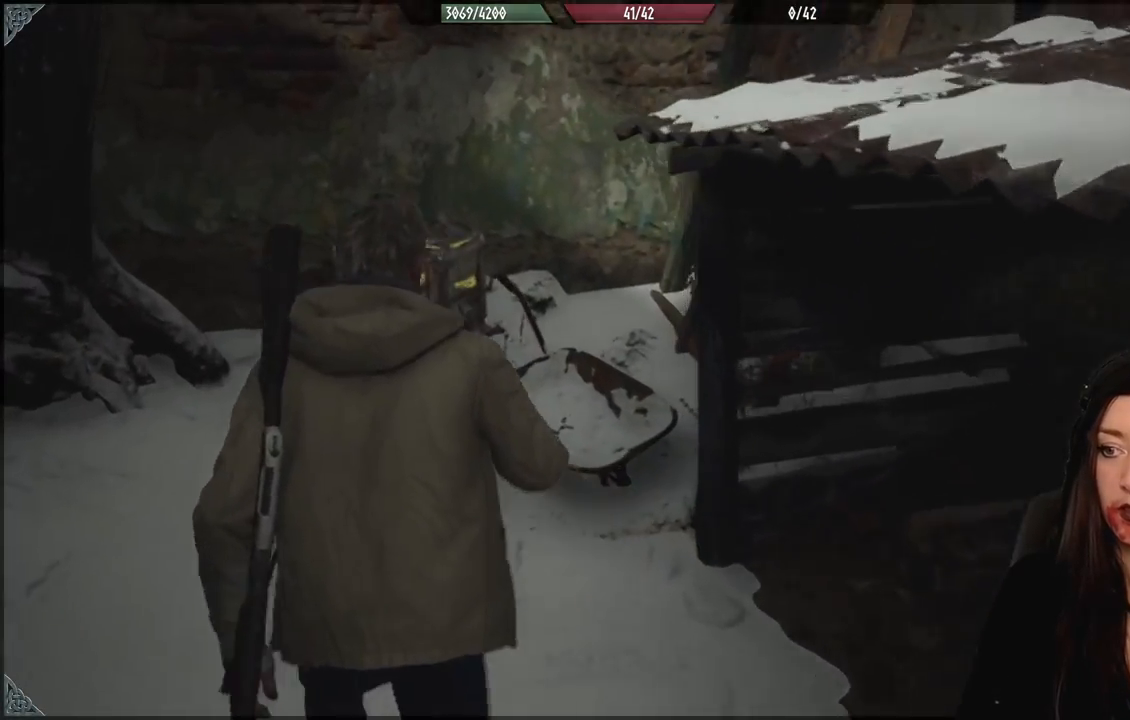
{"dt_ms": 500, "buttons": [], "left_stick": "up", "right_stick": "center", "events": [[33, "right_stick", "down"], [283, "right_stick", "center"], [500, "left_stick", "up"]]}
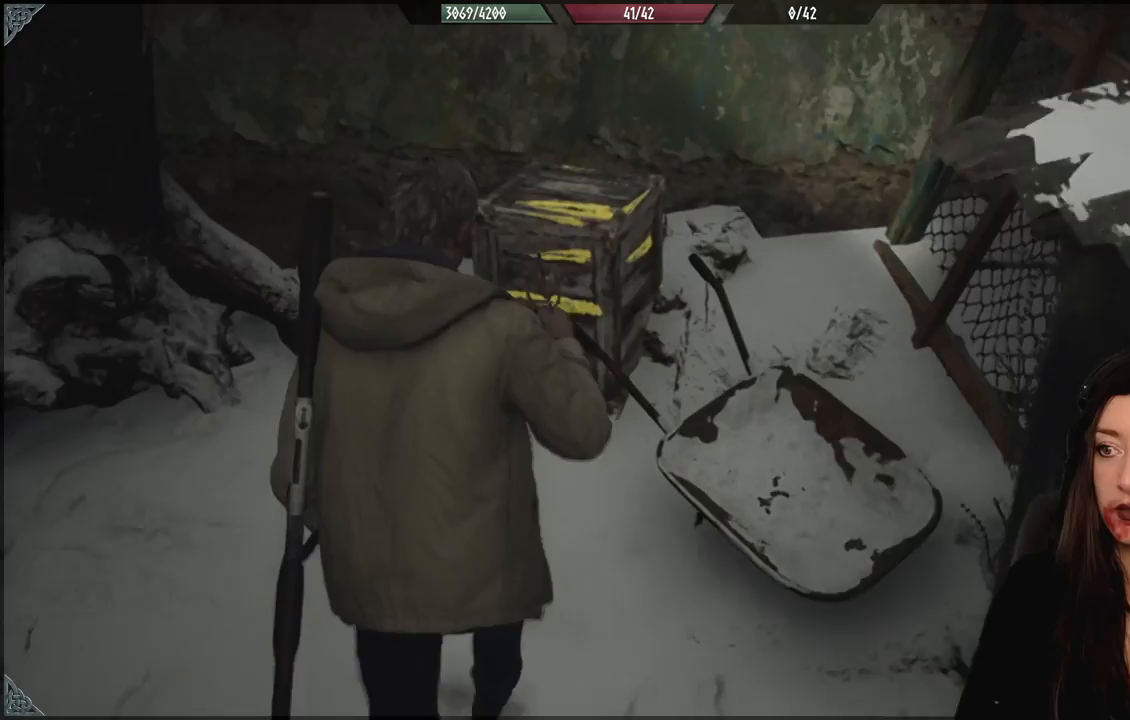
{"dt_ms": 500, "buttons": [], "left_stick": "center", "right_stick": "center", "events": [[117, "A", "down"], [217, "A", "up"], [300, "A", "down"], [417, "A", "up"], [450, "left_stick", "center"]]}